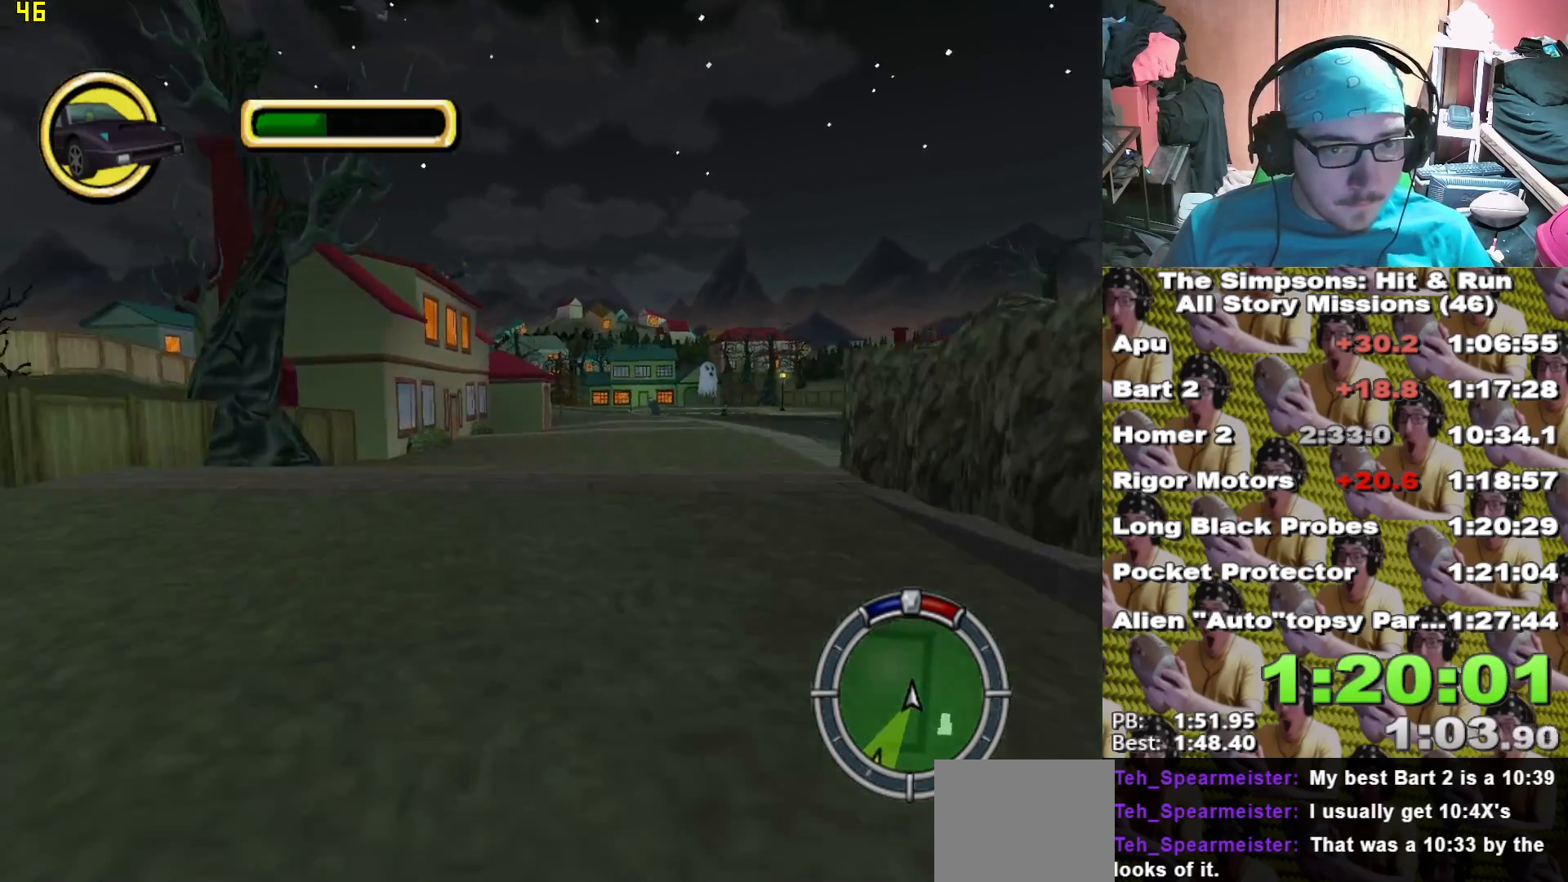
Gameplay with a controller (Xbox layout); each line is a JSON object with the inputs held at the frame after it. "events" lists button and stick changes between this image and that frame as [ms after this image, input, new state], when the widget could be followed in between.
{"buttons": ["X"], "left_stick": "center", "right_stick": "center", "events": [[17, "left_stick", "center"], [150, "left_stick", "left"], [267, "left_stick", "center"]]}
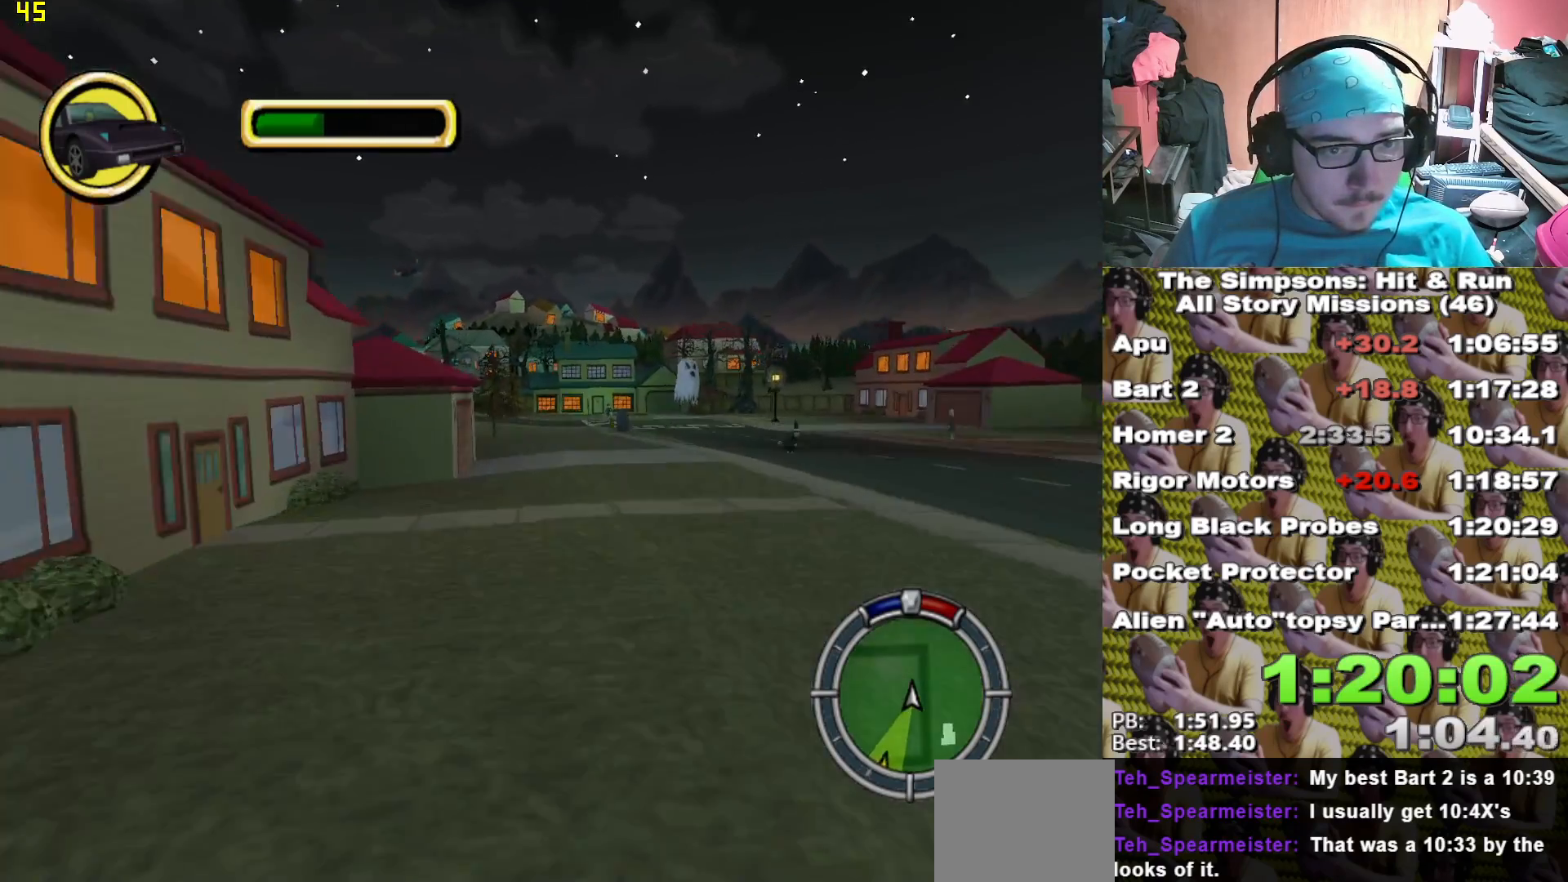
{"buttons": ["X"], "left_stick": "center", "right_stick": "center", "events": [[83, "left_stick", "right"], [233, "left_stick", "center"]]}
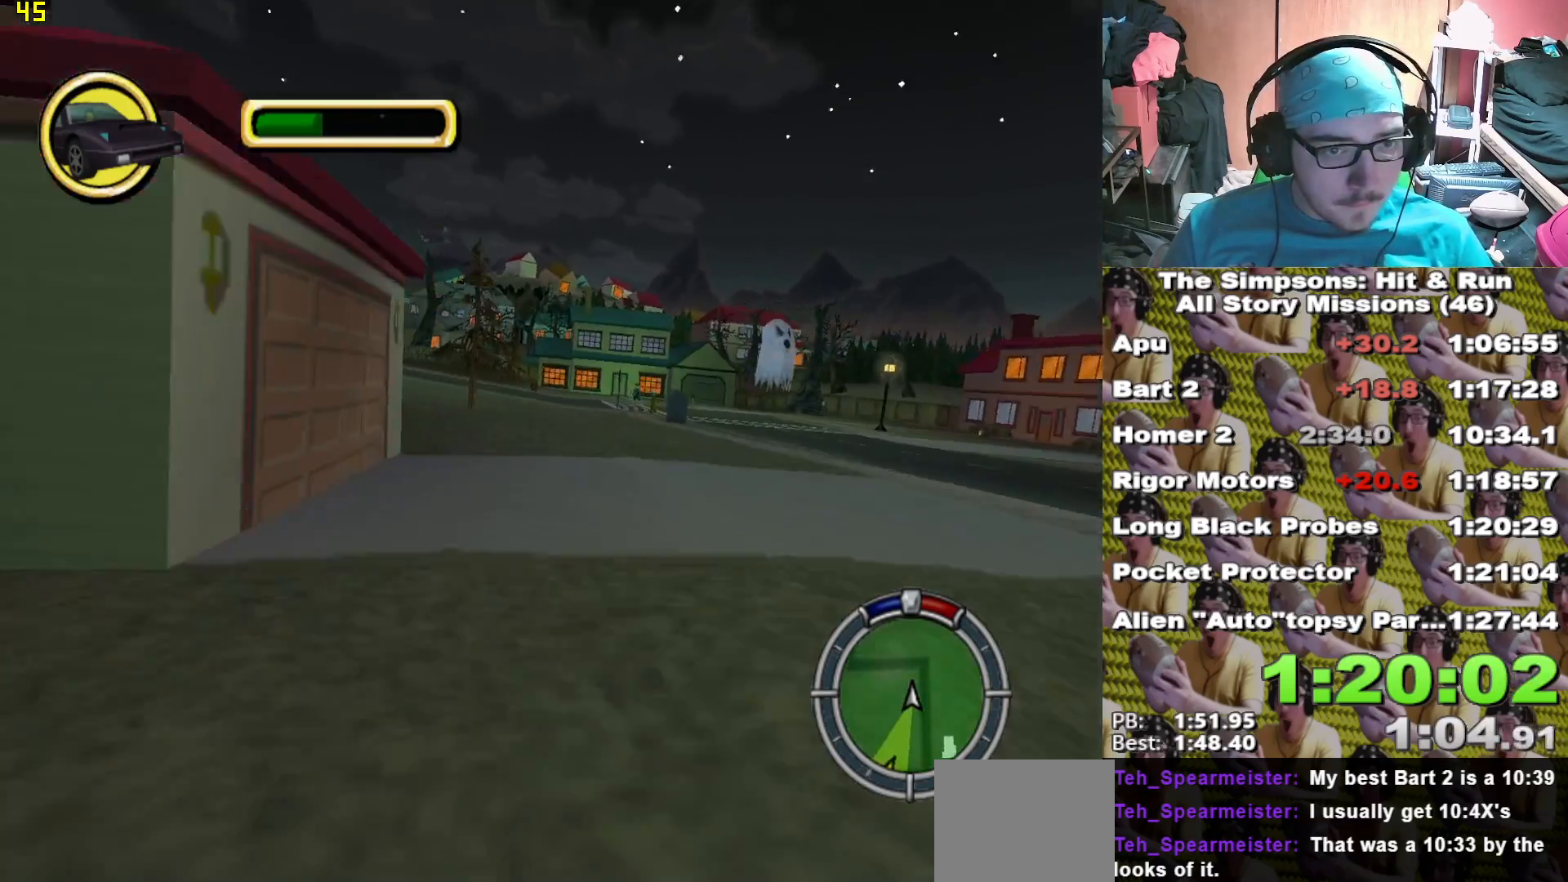
{"buttons": ["L2"], "left_stick": "left", "right_stick": "center", "events": [[17, "left_stick", "left"], [183, "L2", "down"], [217, "left_stick", "center"], [383, "X", "up"], [400, "left_stick", "left"]]}
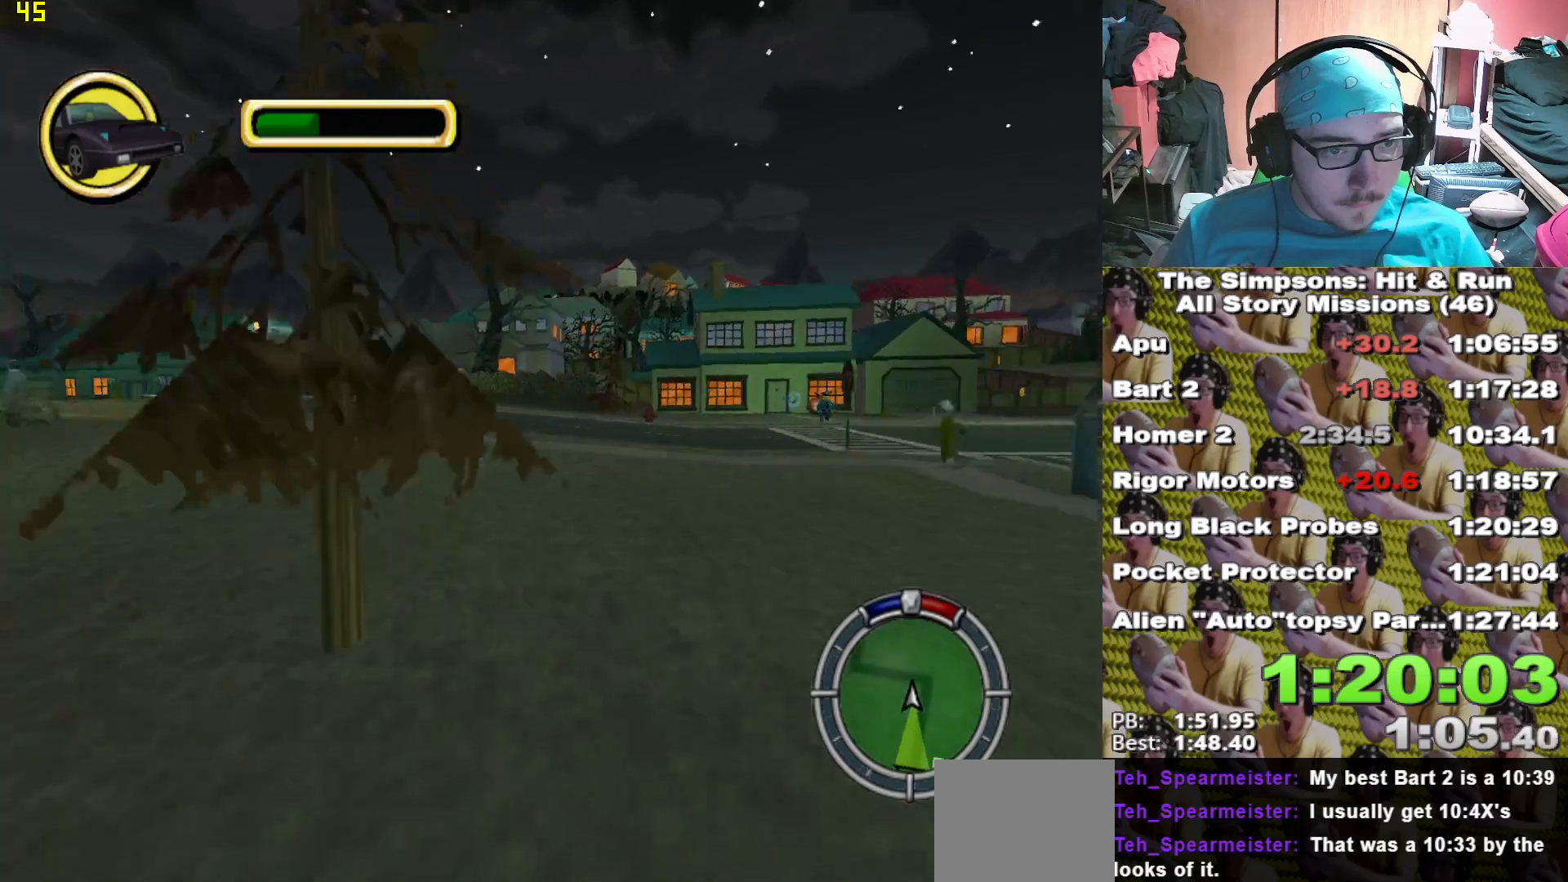
{"buttons": ["L2"], "left_stick": "center", "right_stick": "center", "events": [[33, "A", "down"], [133, "A", "up"], [183, "left_stick", "right"], [317, "left_stick", "center"], [417, "X", "down"], [450, "X", "up"]]}
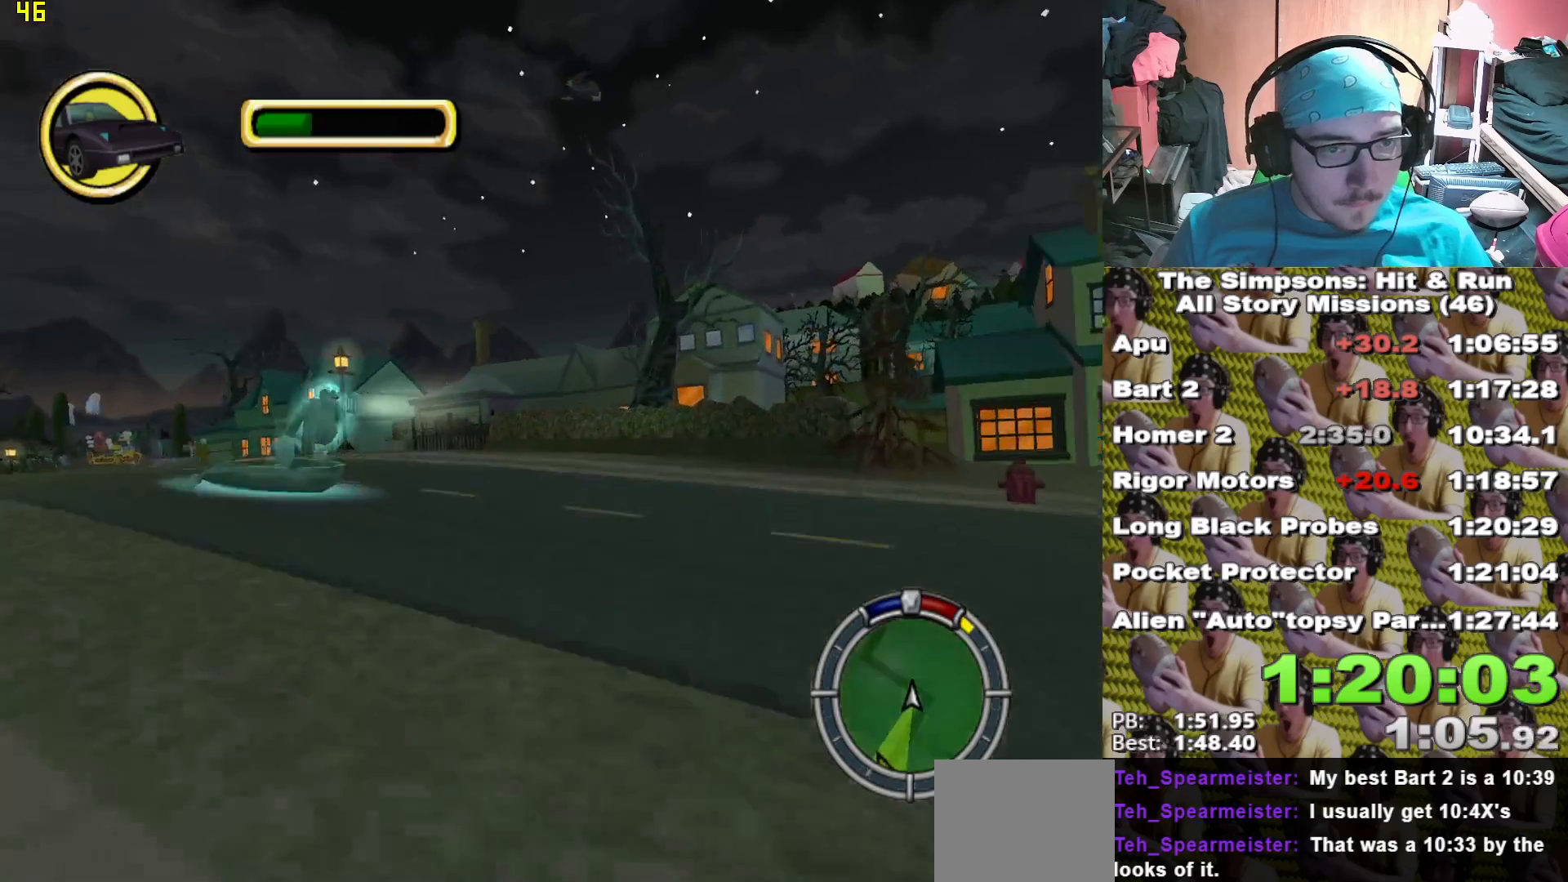
{"buttons": [], "left_stick": "center", "right_stick": "center", "events": [[33, "left_stick", "left"], [83, "A", "down"], [267, "A", "up"], [417, "L2", "up"], [417, "X", "down"], [483, "X", "up"], [483, "left_stick", "center"]]}
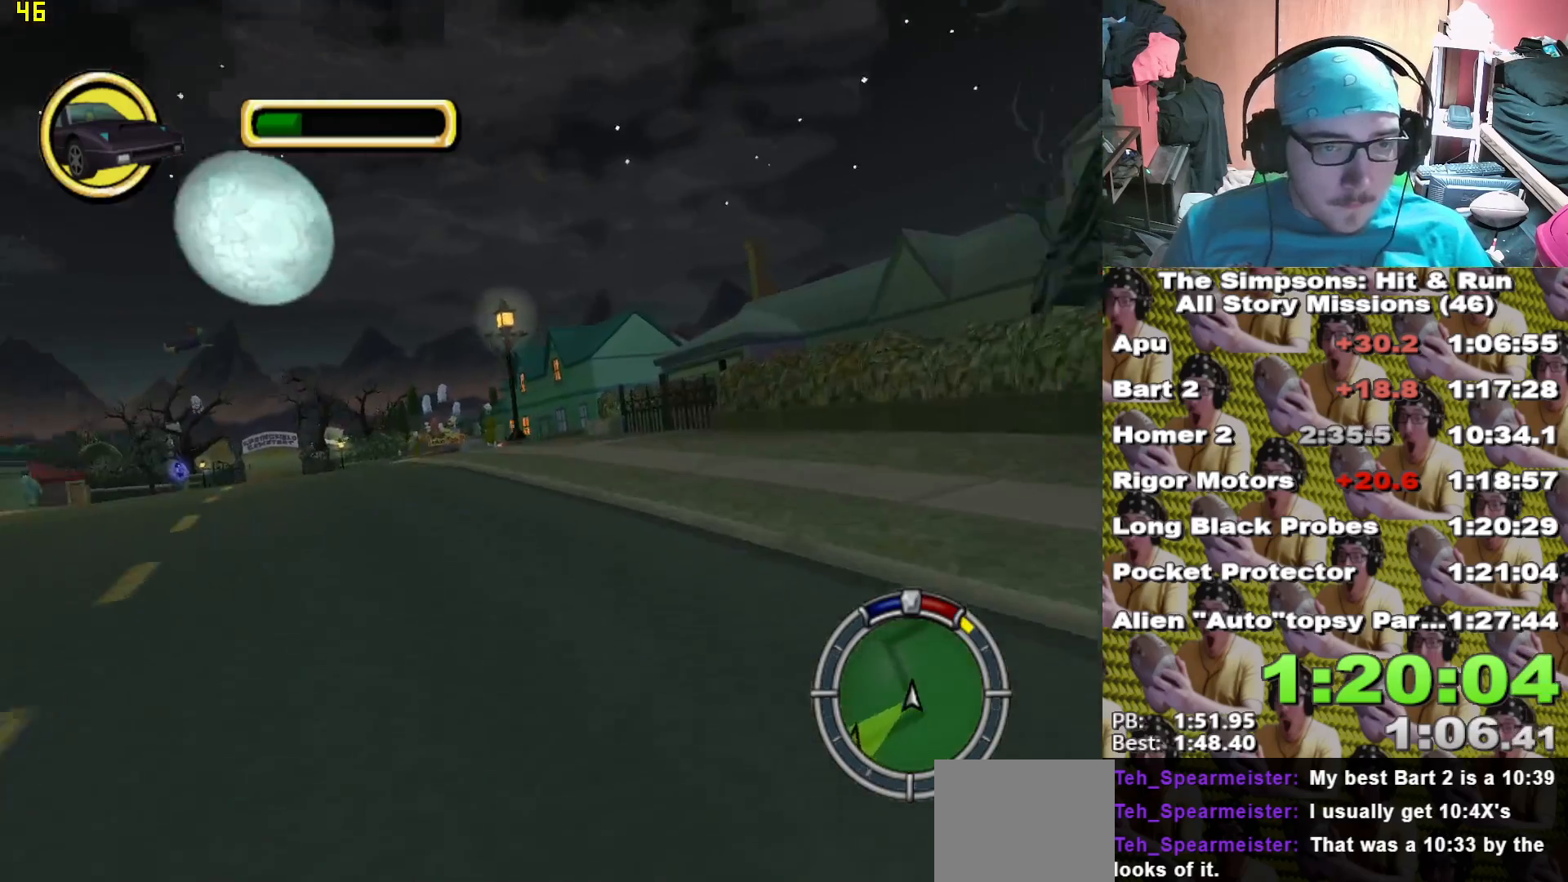
{"buttons": ["X"], "left_stick": "left", "right_stick": "center", "events": [[33, "X", "down"], [417, "left_stick", "left"]]}